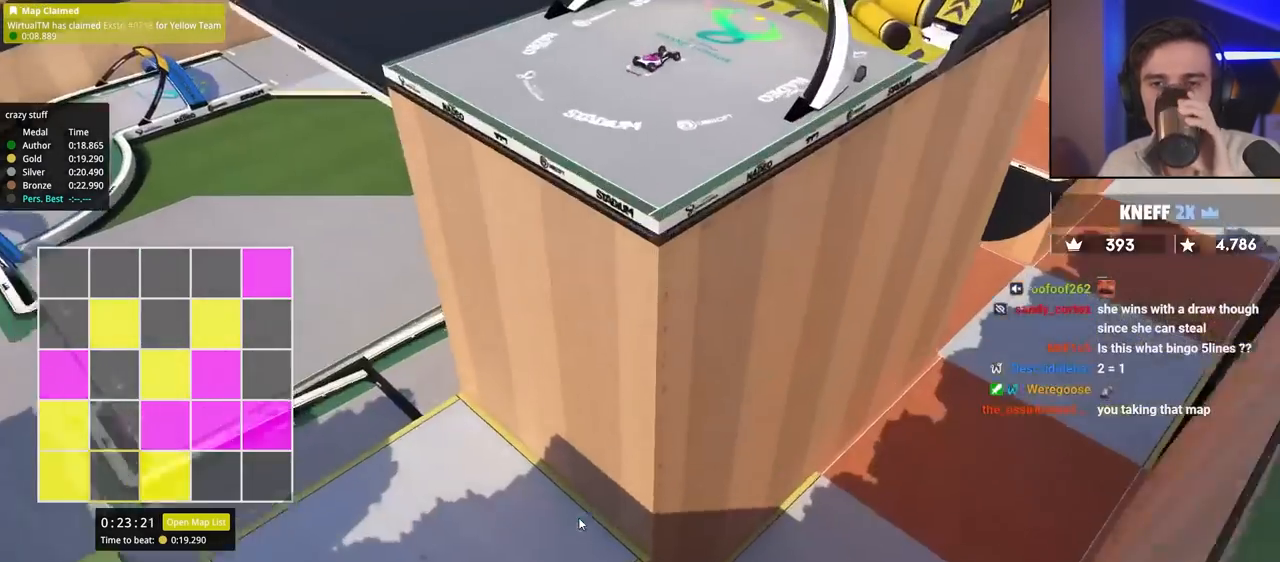
Gameplay with keyboard; each line is a JSON object with the keys held at the frame after it. "events" lists presses ("down") and releases ("up") of "brake", "down", "left", "right" and "up" between this image and that frame as [ms after this image, input, new state], when the widget could be followed in between. No other keys are recorded. Mouse input is not recorded. Key names are as the overlay labels them; some are game actions (e.g. jump) rather than physical keys.
{"keys": ["up"], "events": [[100, "up", "down"]]}
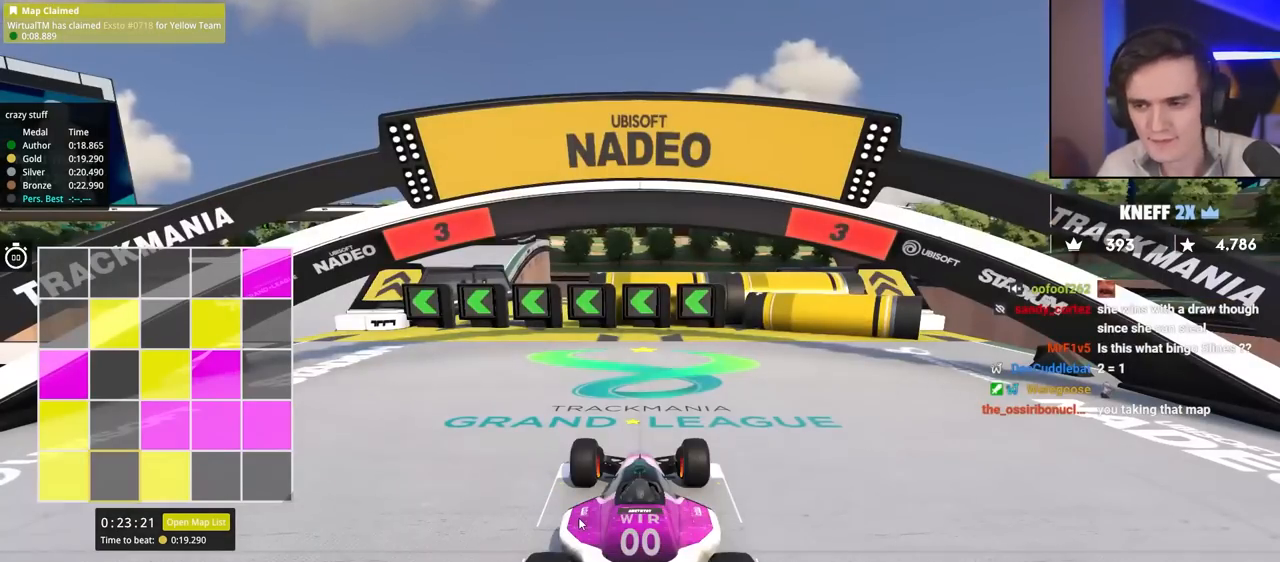
{"keys": ["left", "up"], "events": [[433, "left", "down"]]}
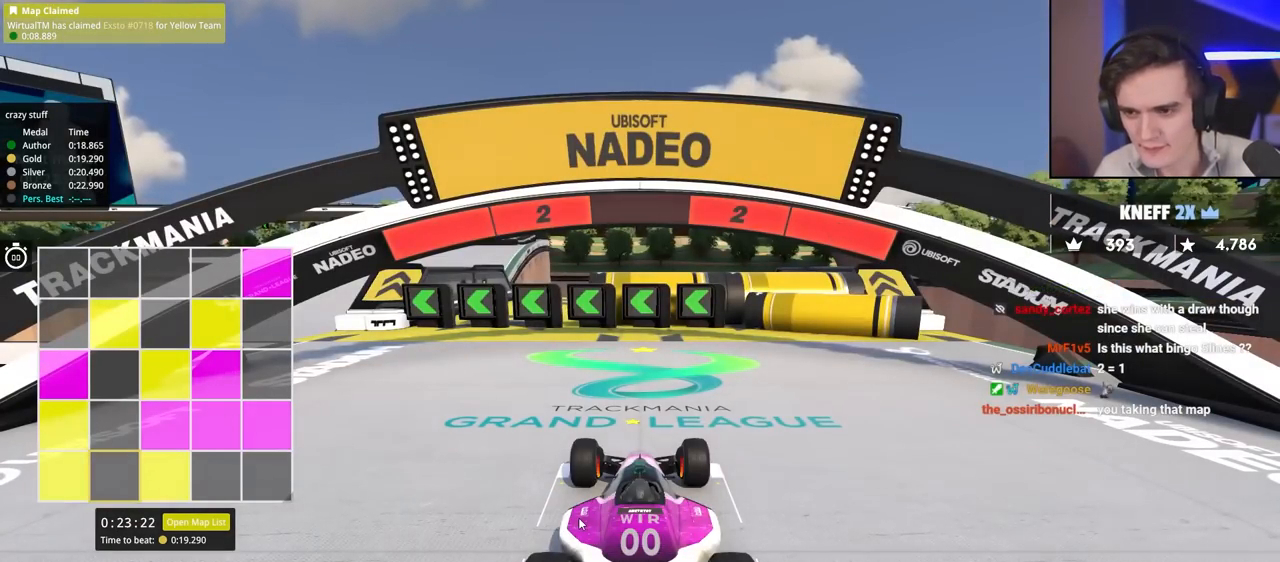
{"keys": ["up"], "events": [[83, "left", "up"]]}
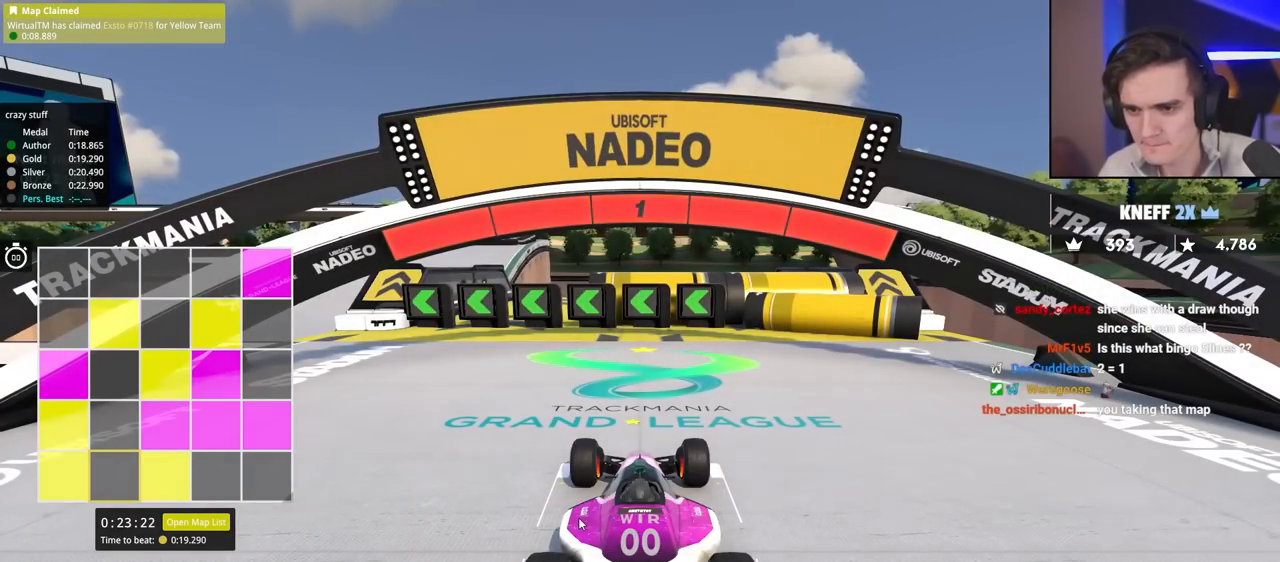
{"keys": ["left", "up"], "events": [[100, "left", "down"]]}
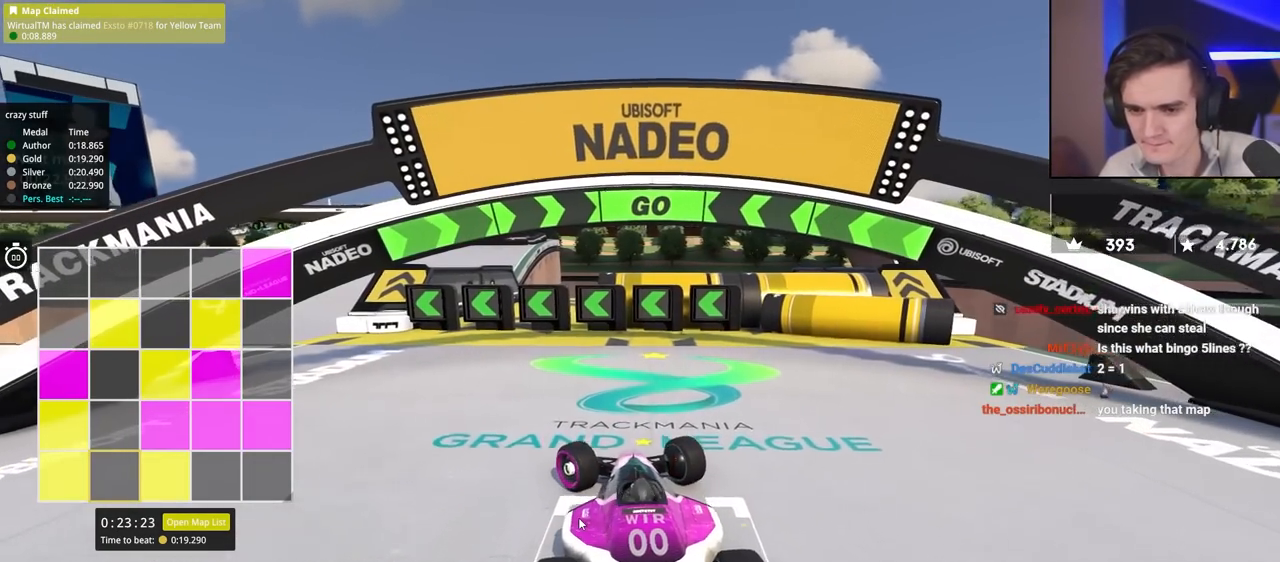
{"keys": ["left", "up"], "events": [[150, "left", "up"], [200, "left", "down"]]}
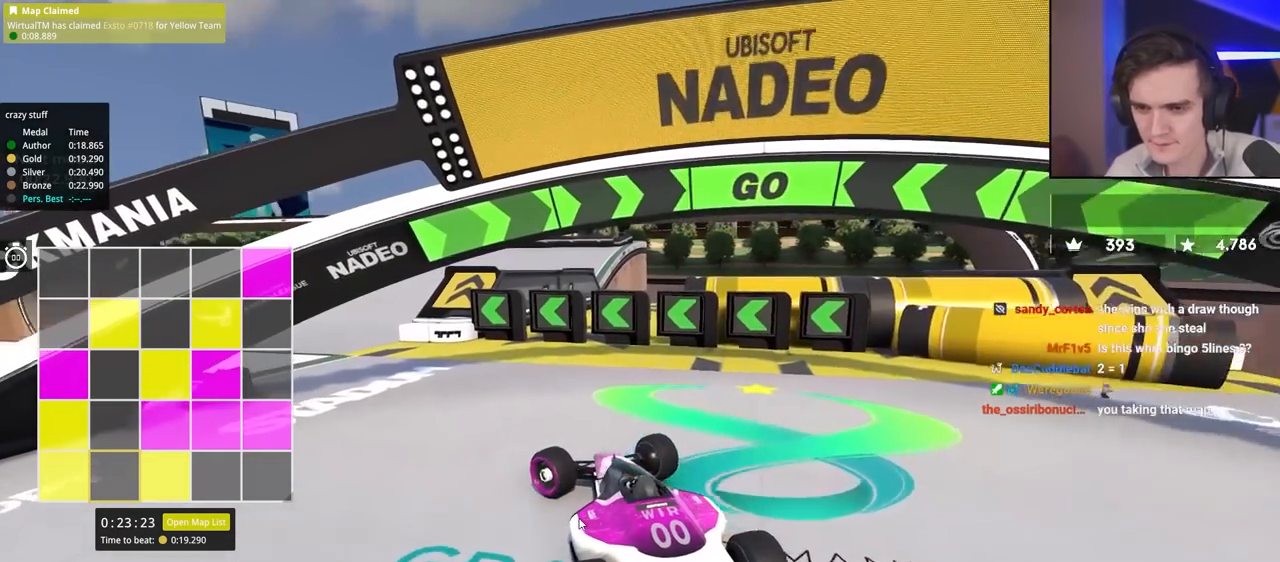
{"keys": ["up"], "events": [[67, "left", "up"], [150, "left", "down"], [300, "left", "up"], [433, "left", "down"], [483, "left", "up"]]}
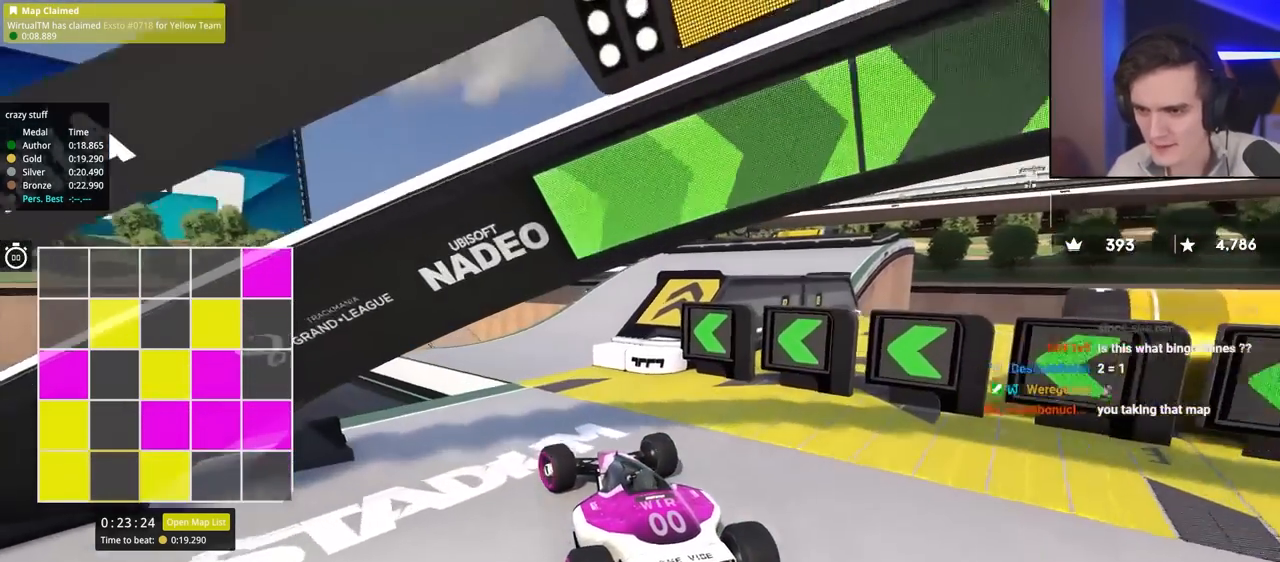
{"keys": ["right", "up"], "events": [[83, "right", "down"], [217, "right", "up"], [400, "right", "down"]]}
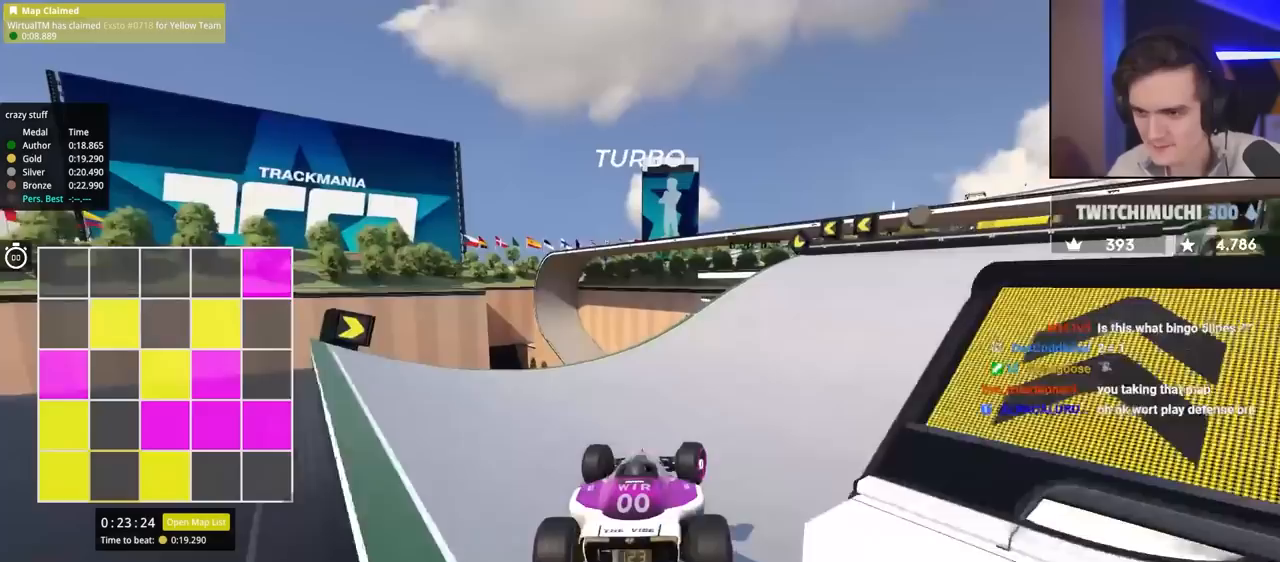
{"keys": ["up"], "events": [[83, "right", "up"], [283, "brake", "down"], [383, "brake", "up"]]}
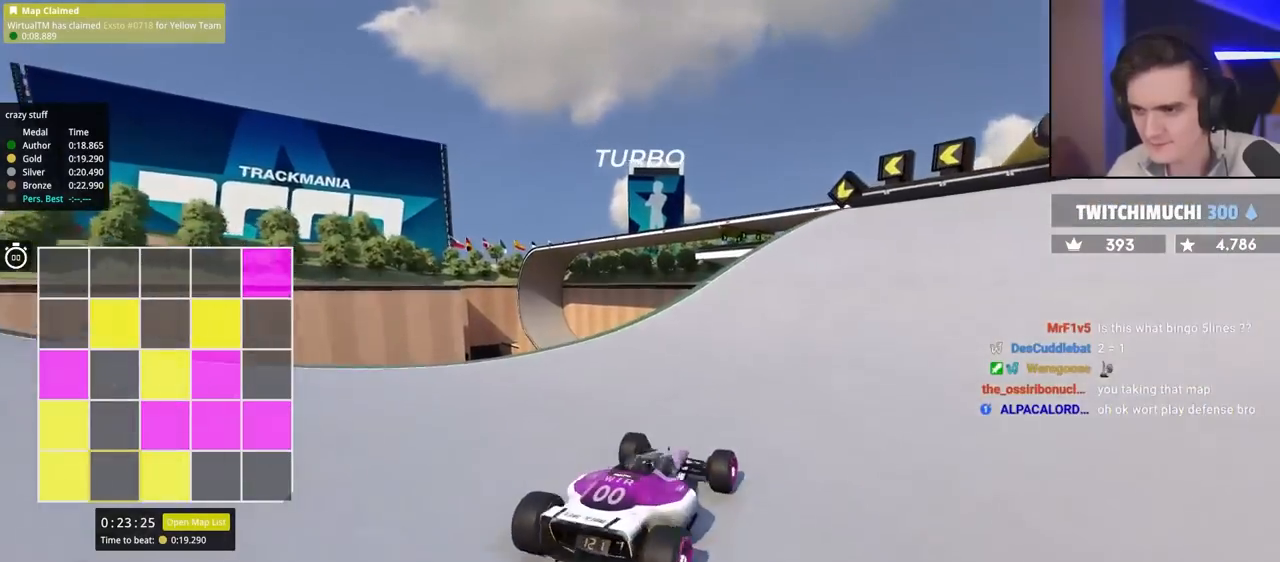
{"keys": ["right", "up"], "events": [[17, "left", "down"], [150, "left", "up"], [383, "right", "down"]]}
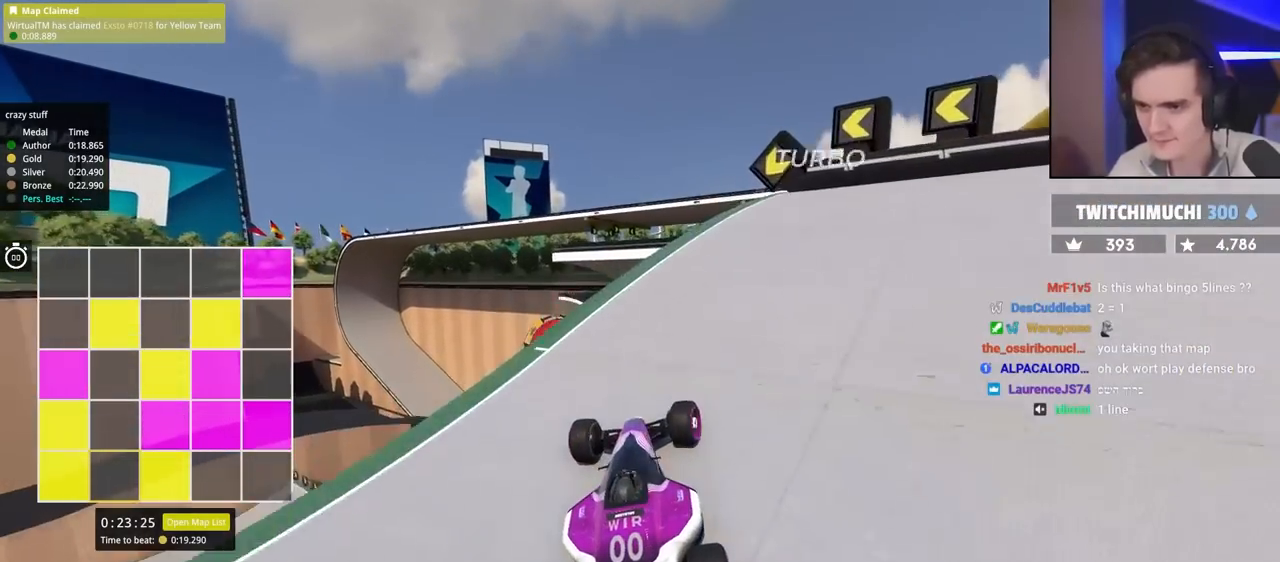
{"keys": ["up"], "events": [[33, "right", "up"], [83, "left", "down"], [167, "left", "up"], [300, "right", "down"], [400, "right", "up"]]}
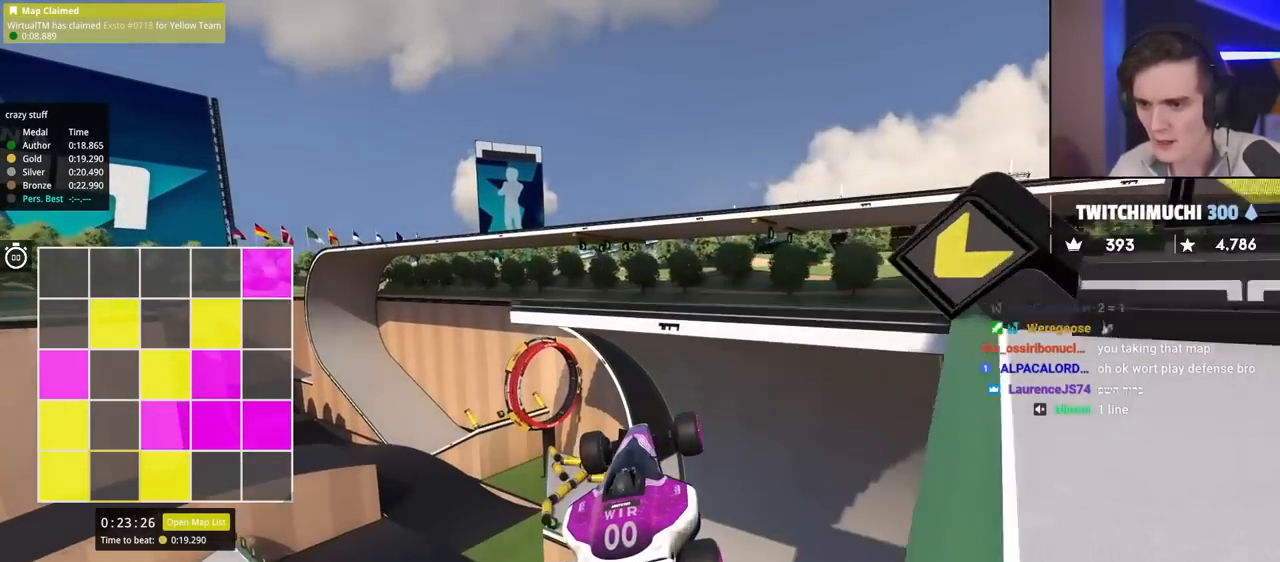
{"keys": ["left", "up"], "events": [[333, "left", "down"]]}
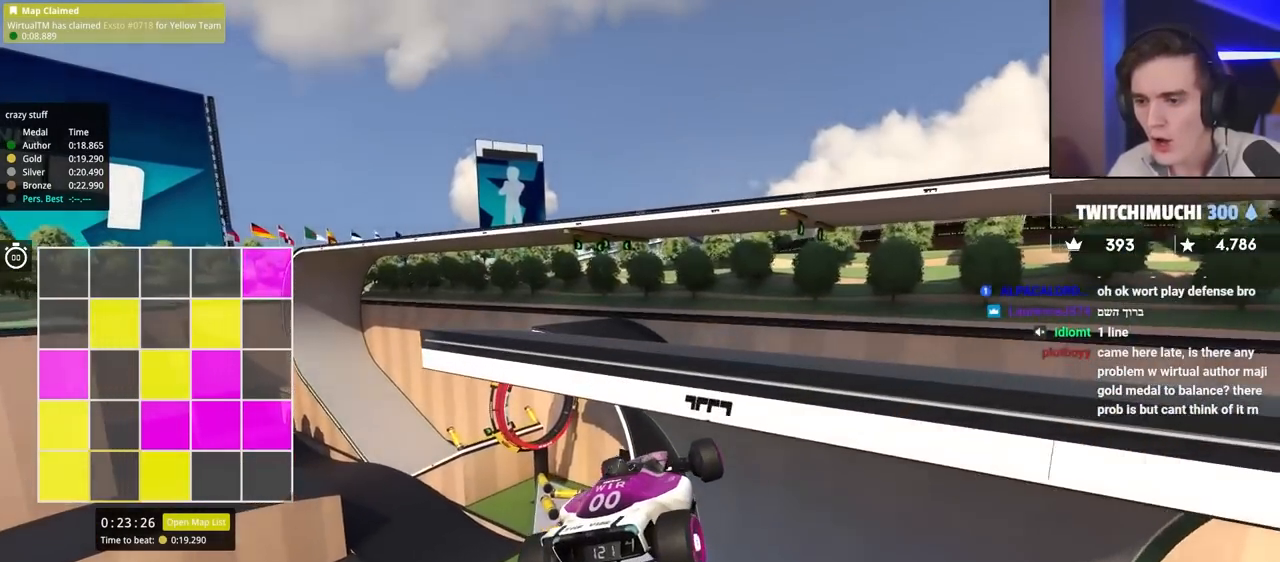
{"keys": ["left"], "events": [[483, "up", "up"]]}
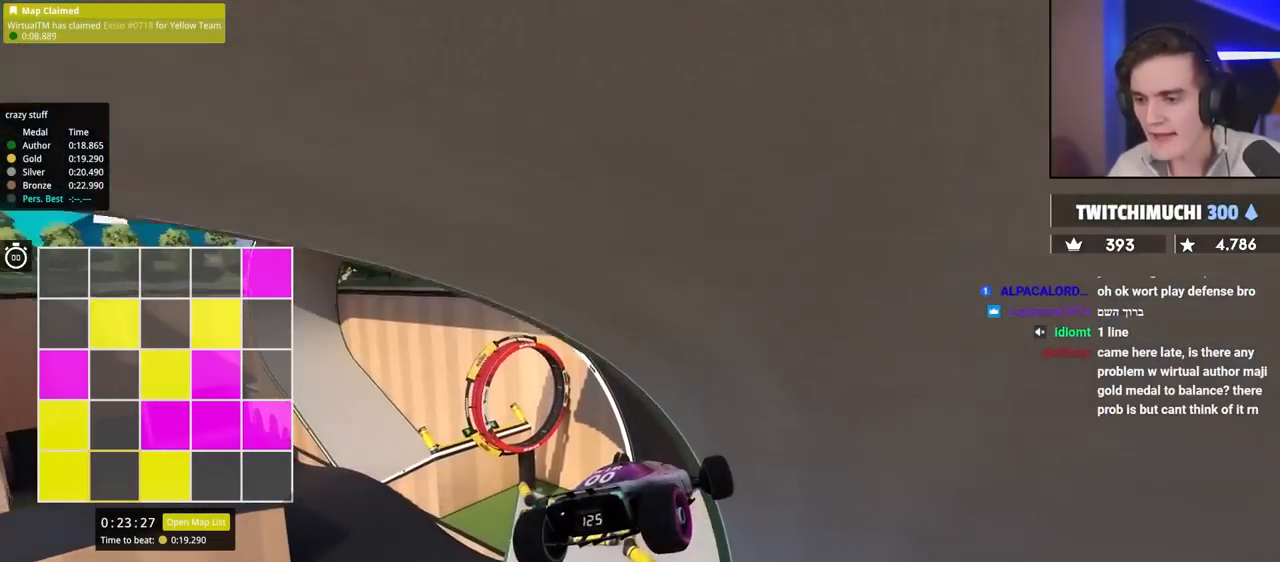
{"keys": ["right"], "events": [[283, "left", "up"], [333, "right", "down"]]}
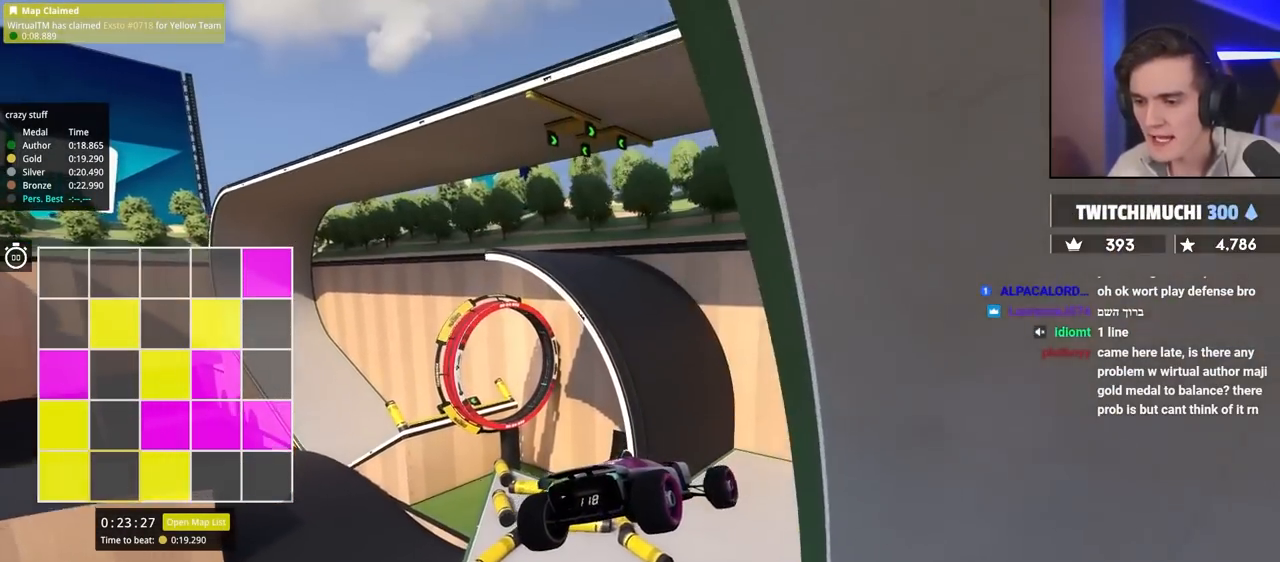
{"keys": ["right"], "events": []}
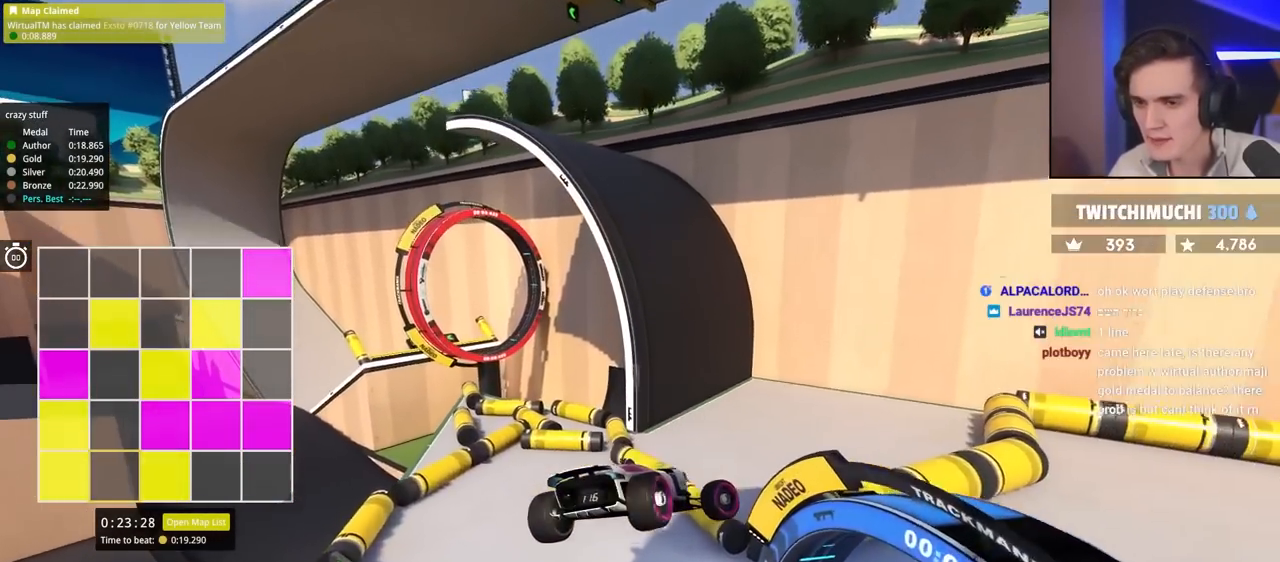
{"keys": ["brake", "right", "up"], "events": [[133, "brake", "down"], [217, "up", "down"]]}
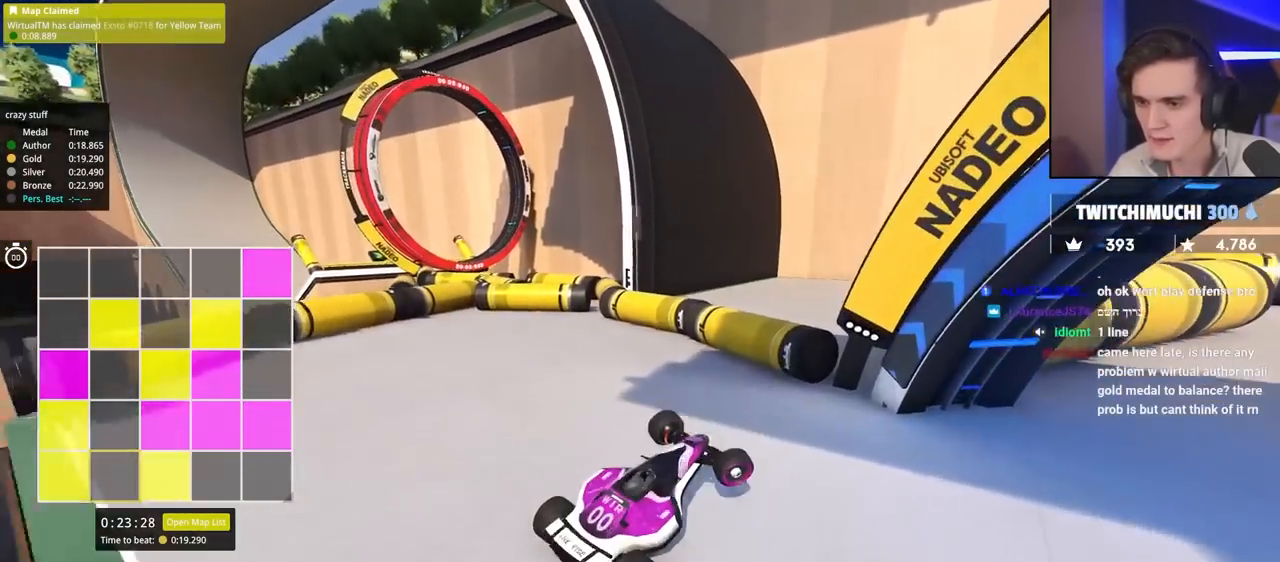
{"keys": ["left", "up"], "events": [[367, "brake", "up"], [367, "right", "up"], [467, "left", "down"]]}
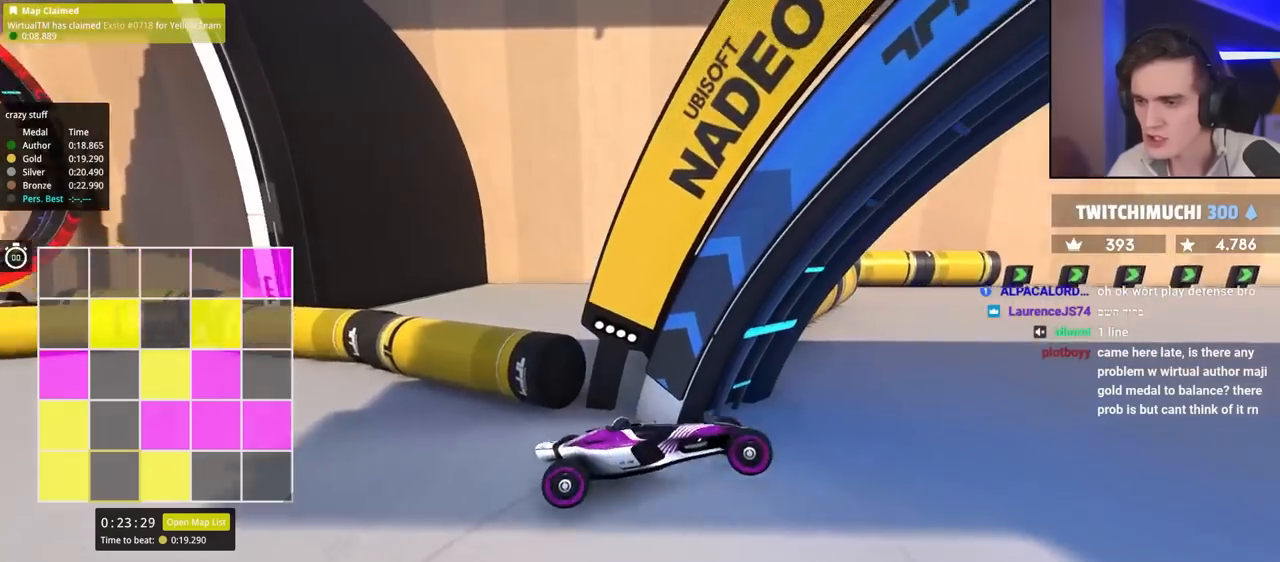
{"keys": ["up"], "events": [[483, "left", "up"]]}
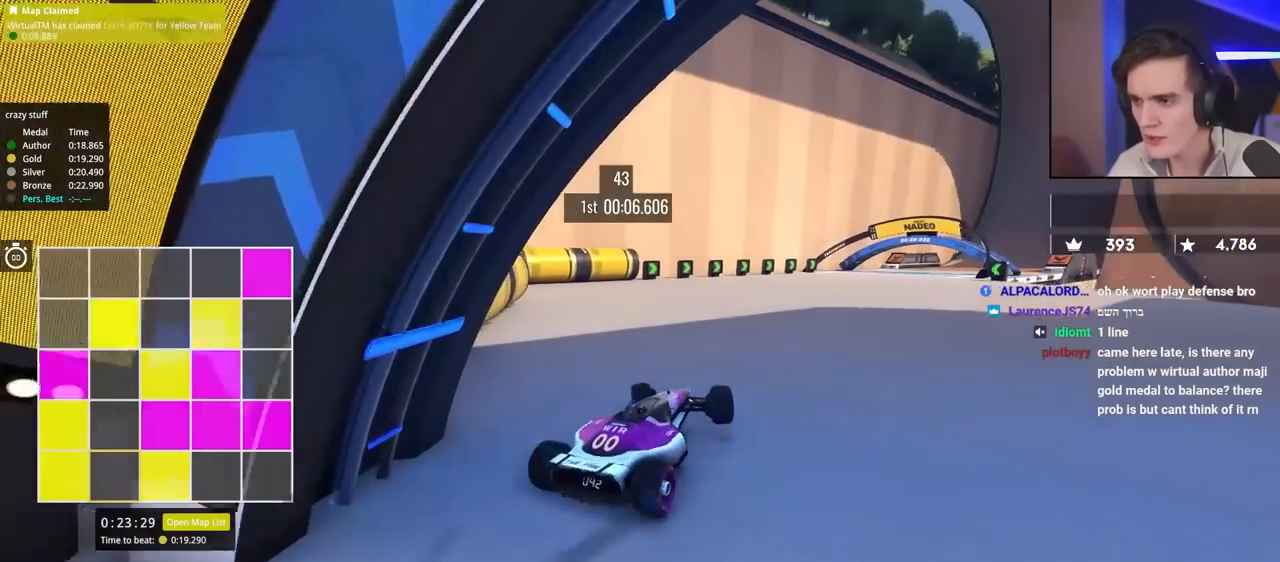
{"keys": ["up"], "events": [[317, "right", "down"], [400, "right", "up"]]}
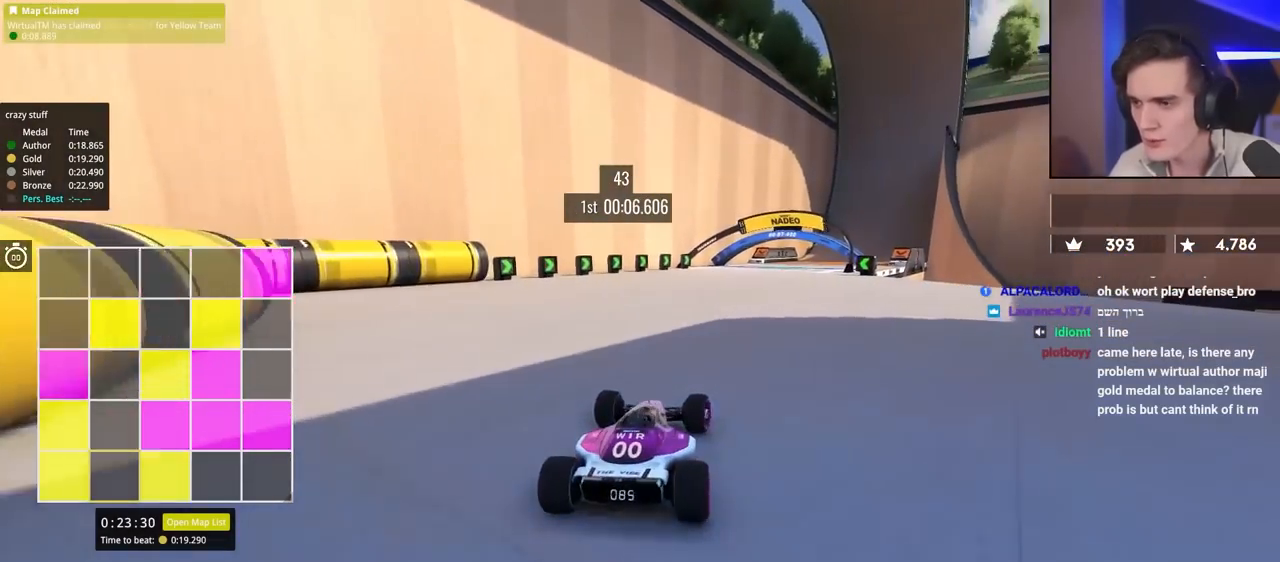
{"keys": ["up"], "events": []}
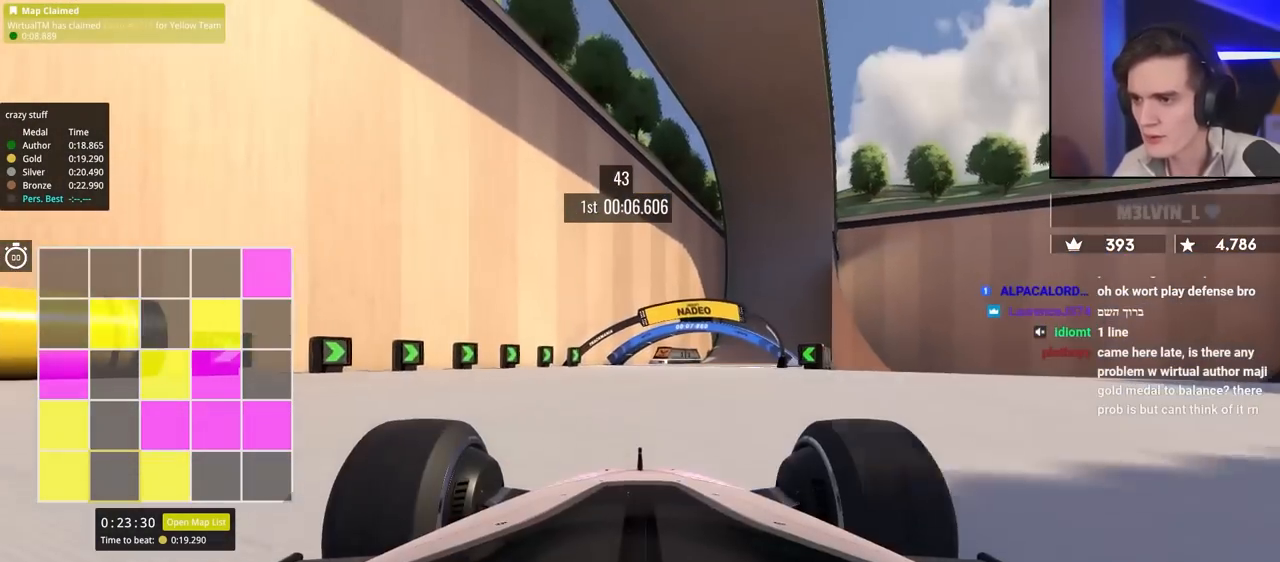
{"keys": ["up"], "events": [[300, "right", "down"], [383, "right", "up"]]}
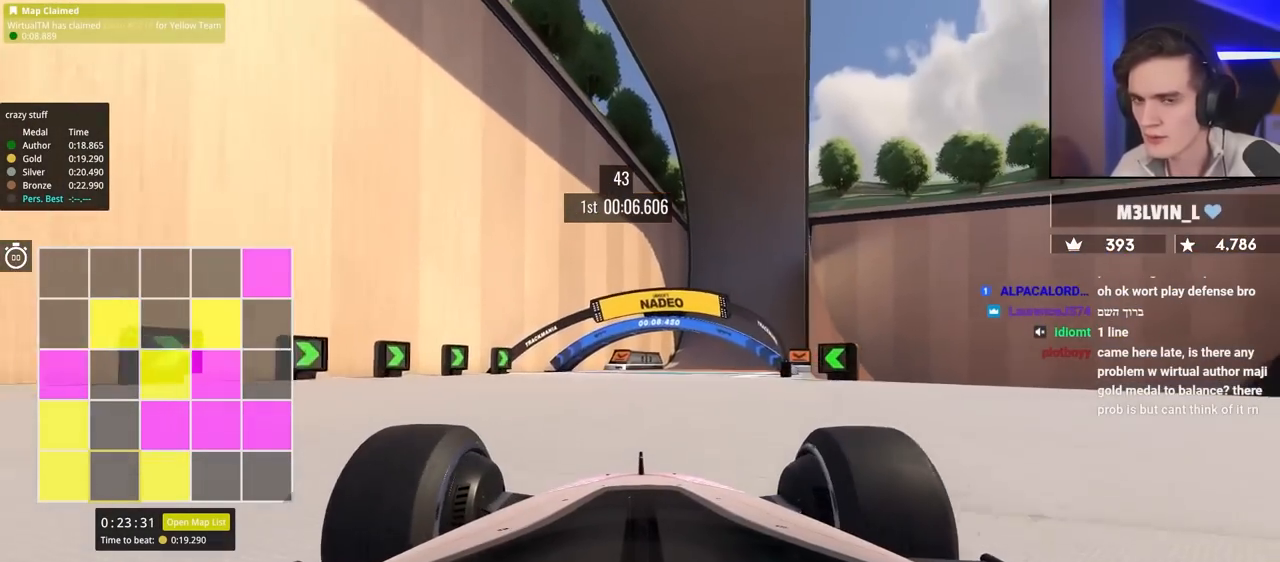
{"keys": ["up"], "events": [[400, "right", "down"], [500, "right", "up"]]}
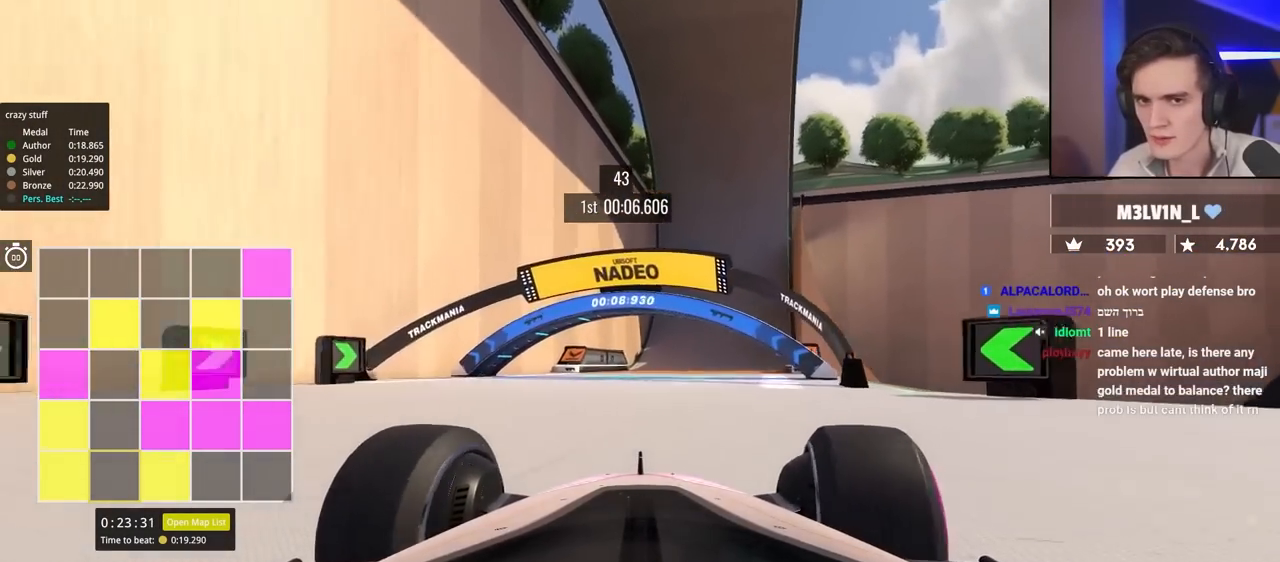
{"keys": ["up"], "events": [[267, "right", "down"], [350, "right", "up"]]}
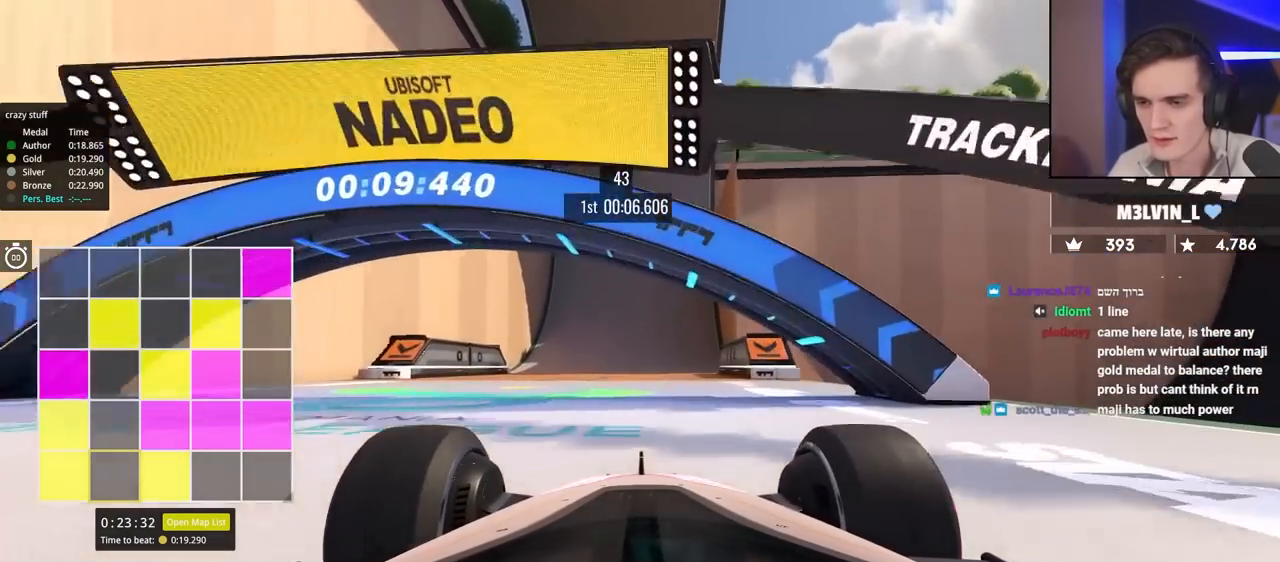
{"keys": ["up"], "events": []}
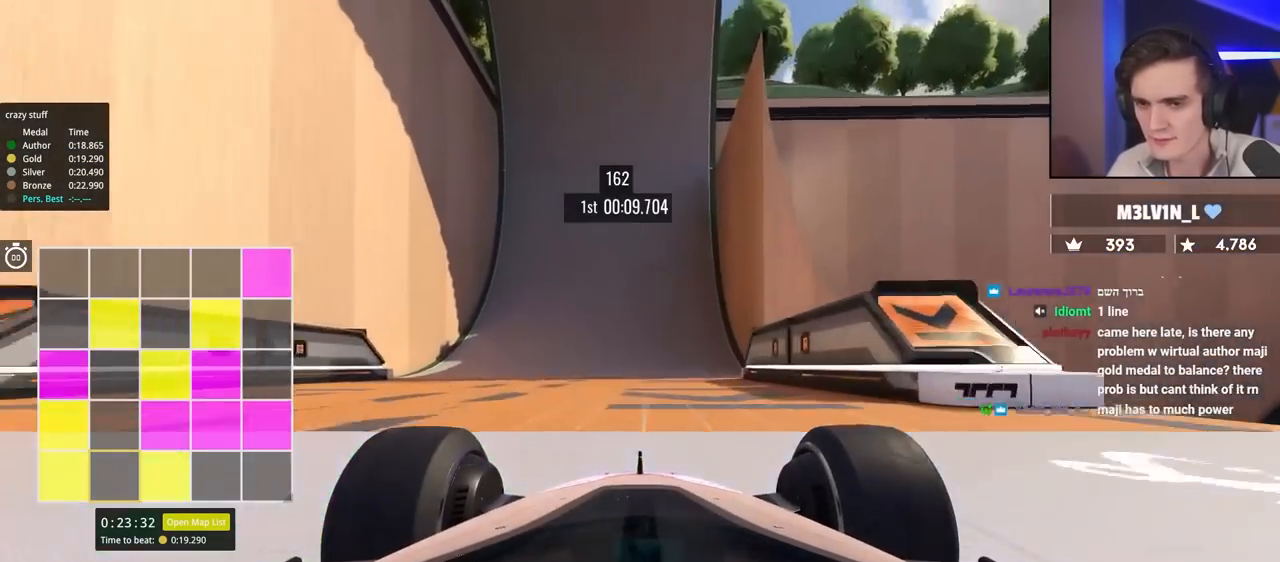
{"keys": ["up"], "events": [[300, "right", "down"], [383, "right", "up"]]}
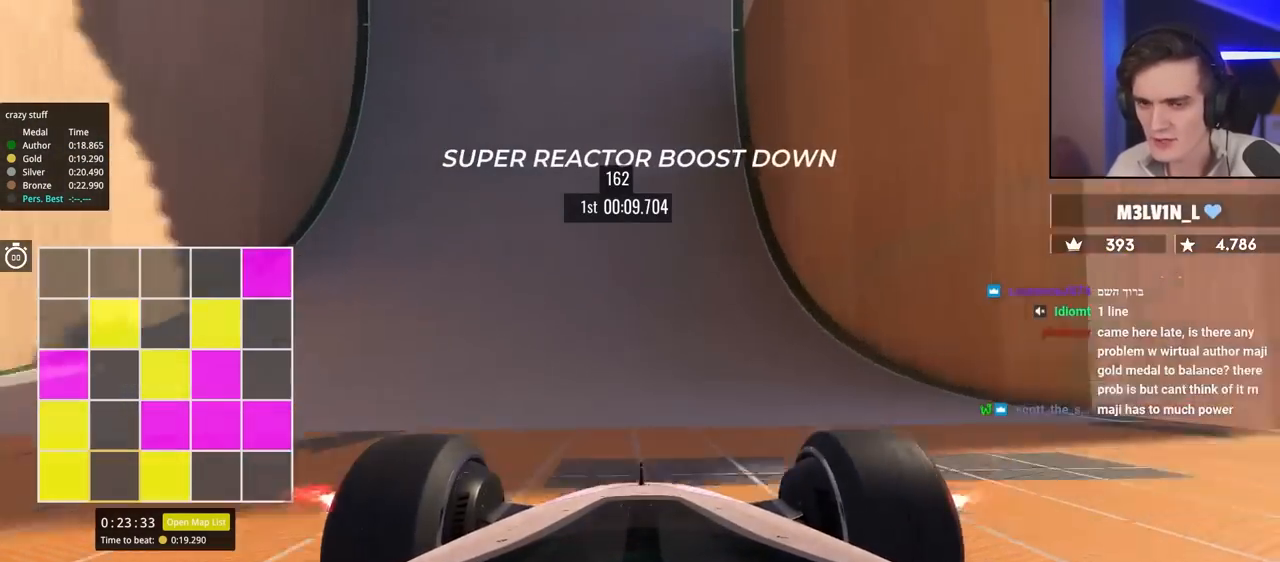
{"keys": ["up"], "events": [[400, "left", "down"], [450, "left", "up"]]}
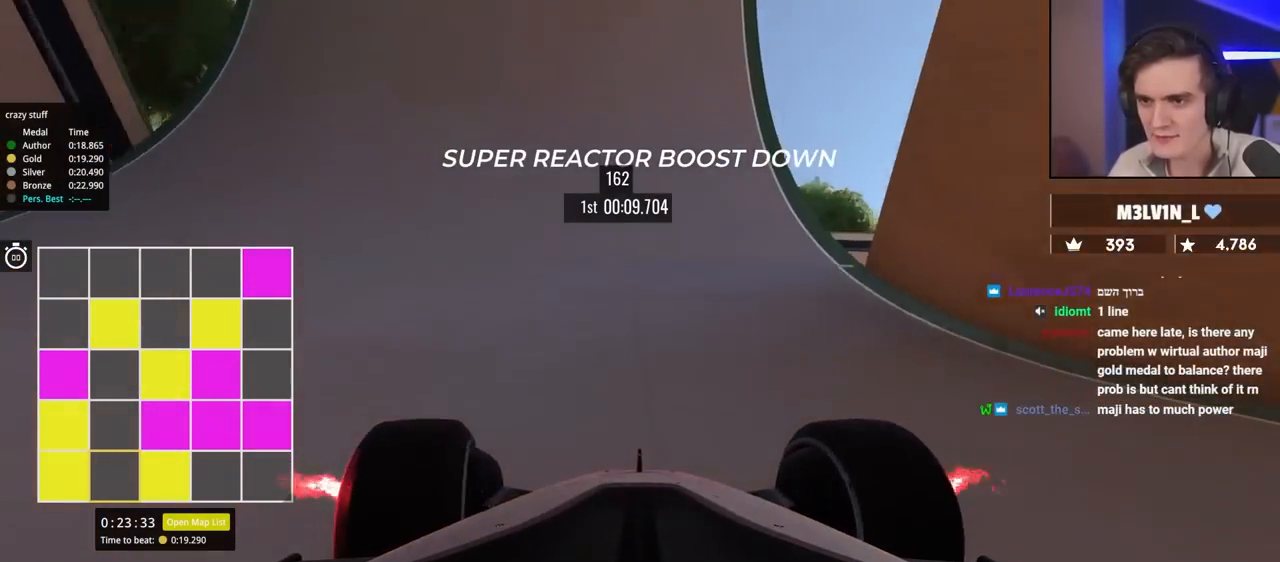
{"keys": ["up"], "events": [[333, "left", "down"], [417, "left", "up"]]}
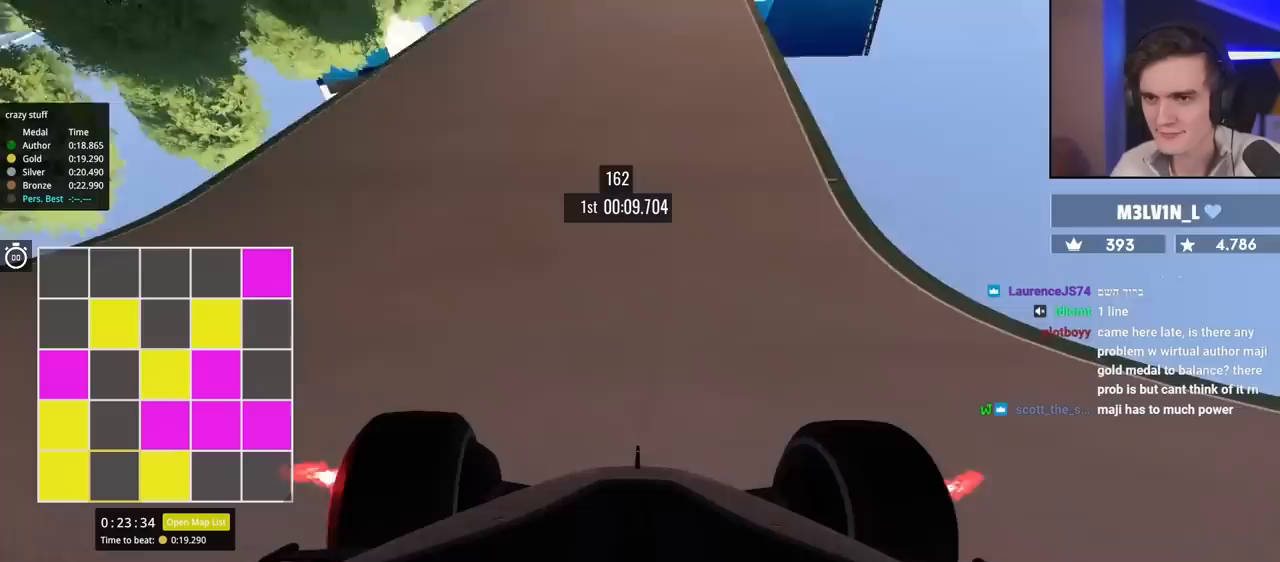
{"keys": ["up"], "events": []}
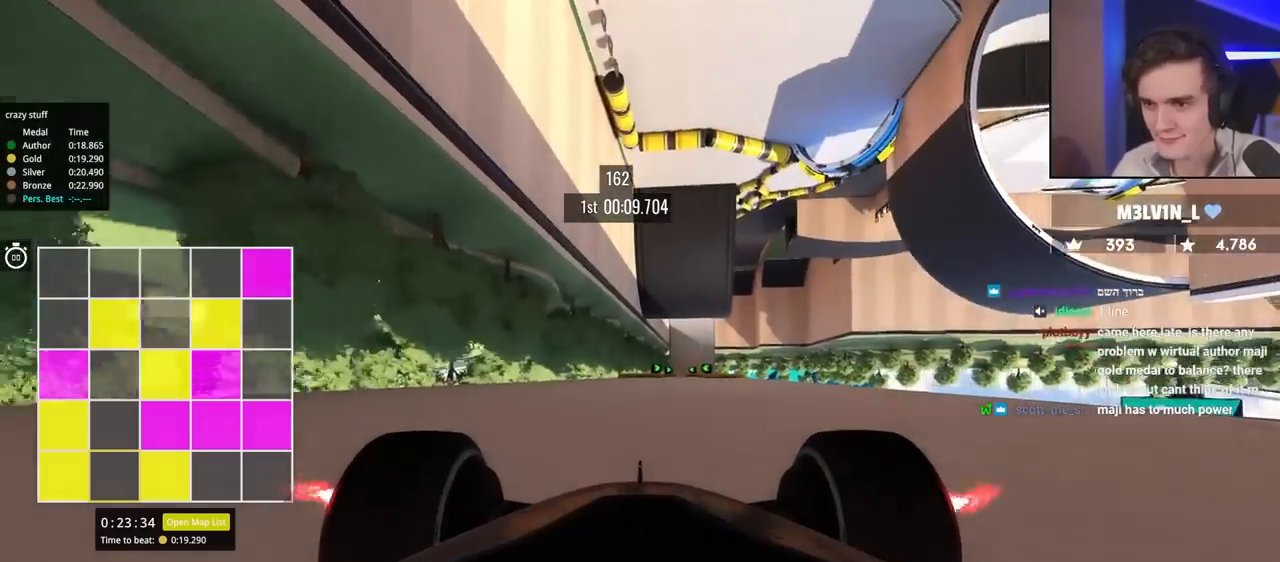
{"keys": ["up"], "events": [[117, "right", "down"], [167, "right", "up"], [400, "right", "down"], [450, "right", "up"]]}
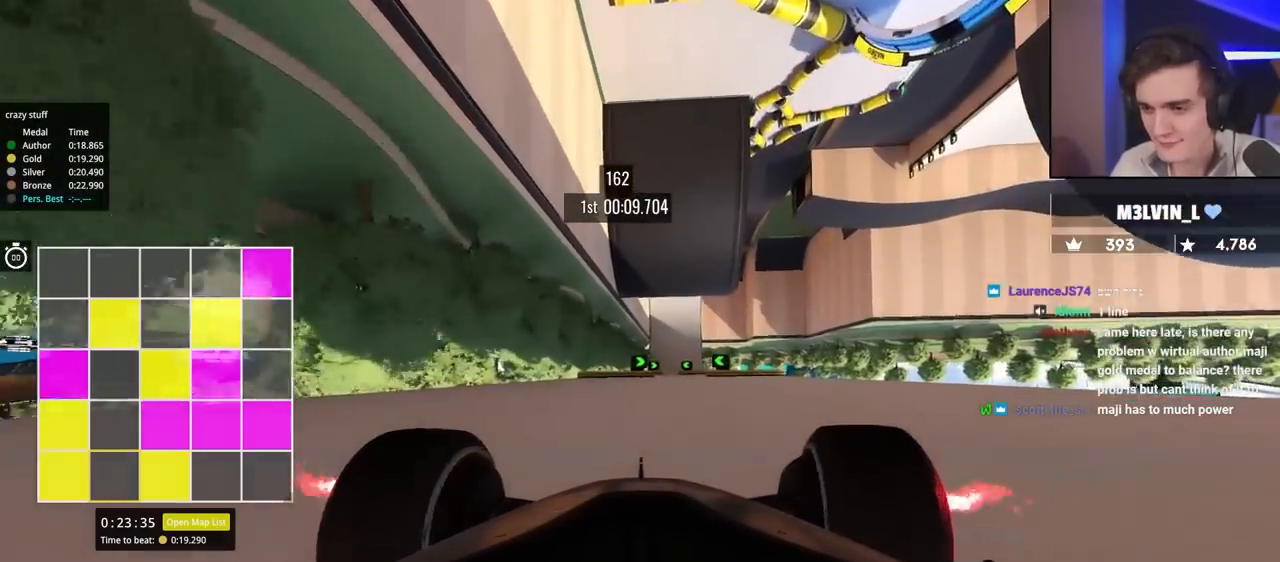
{"keys": ["up"], "events": [[183, "right", "down"], [233, "right", "up"]]}
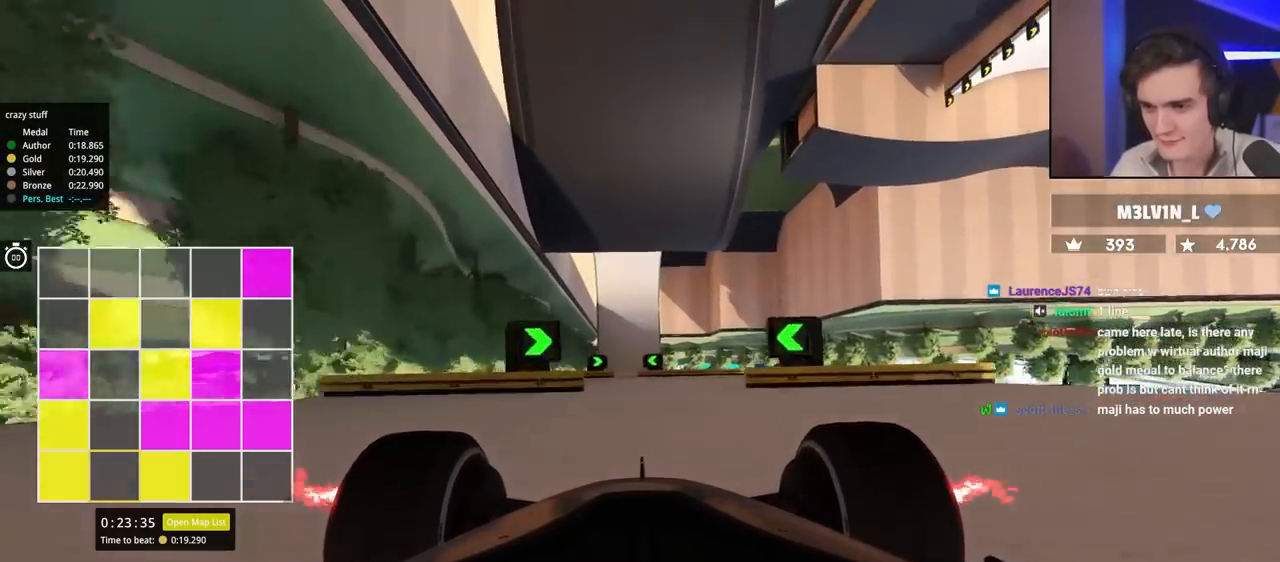
{"keys": ["left", "up"], "events": [[167, "left", "down"], [217, "left", "up"], [500, "left", "down"]]}
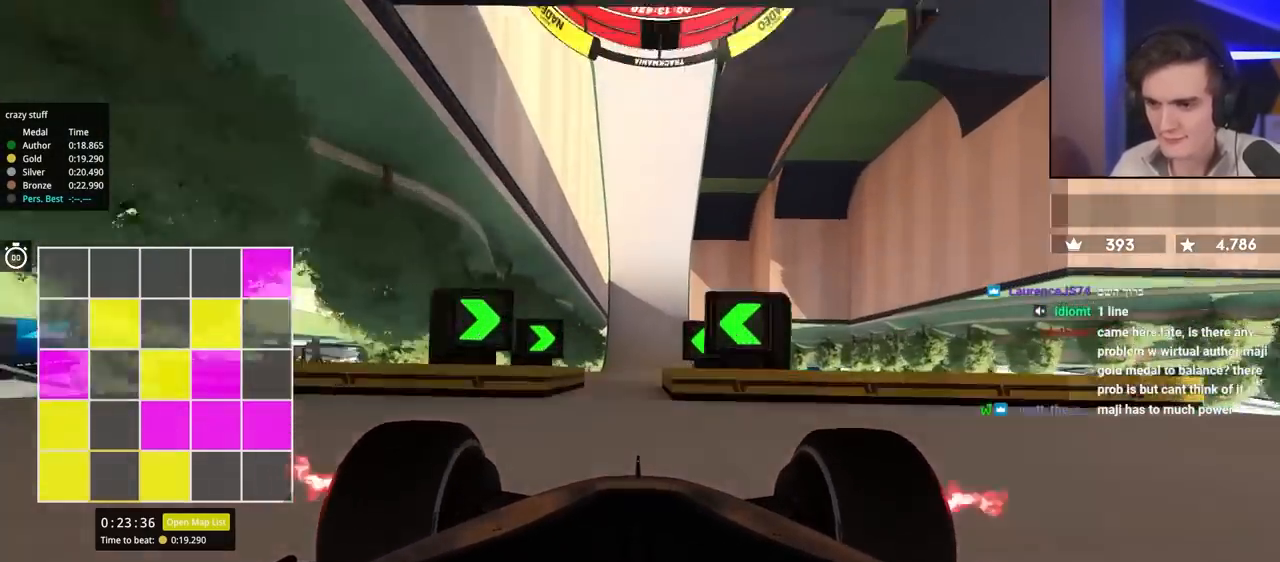
{"keys": ["up"], "events": [[50, "left", "up"], [100, "right", "down"], [183, "right", "up"]]}